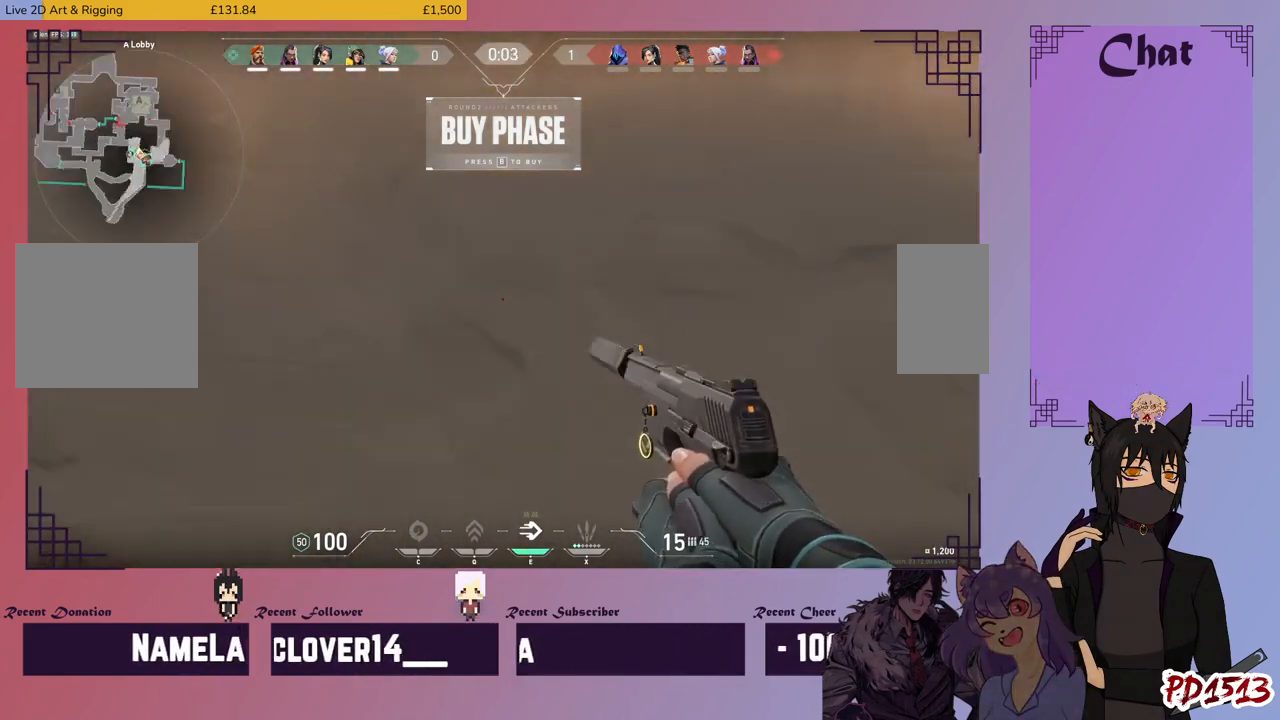
Gameplay with keyboard and mouse; each line is a JSON object with the keys and mouse buttons held at the frame after it. "events" lists presses ("down") and releases ("up") of "a", "c", "ctrl", "d", "e", "f", "q", "r", "s", "shift", "space", "tab", "v", "w", "x", "z", "mouse_left", "mouse_wheel", "mouse_right", "mouse_mb4" and "mouse_mb5" between this image and that frame as [ms after this image, input, new state], when the widget could be followed in between. "mouse_left", "mouse_wheel", "mouse_right", "mouse_mb4", "mouse_mb5" = the "left", "wheel", "right", "mb4", "mb5" buttons of the "mouse" list. No other keys are recorded. "wheel" means that the mouse wheel is clicked or scrolled. Mouse movement is not recorded.
{"keys": [], "mouse": [], "events": []}
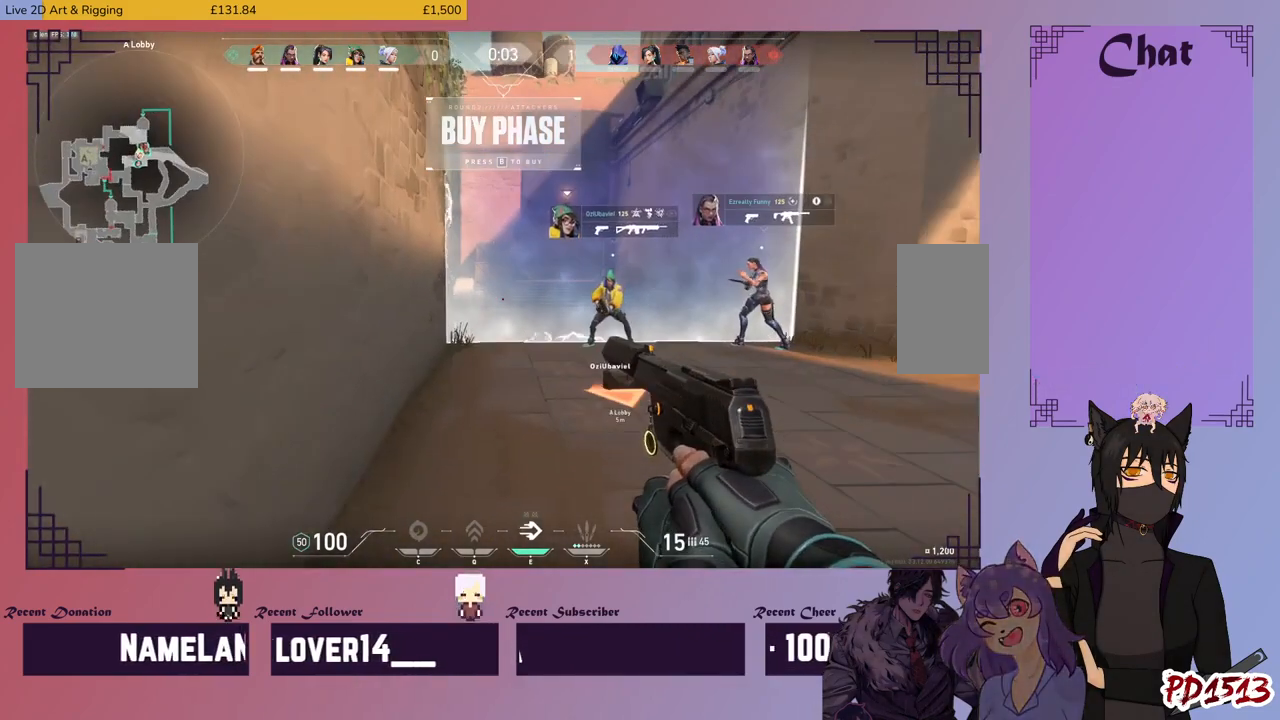
{"keys": [], "mouse": [], "events": [[66, "d", "down"], [266, "d", "up"]]}
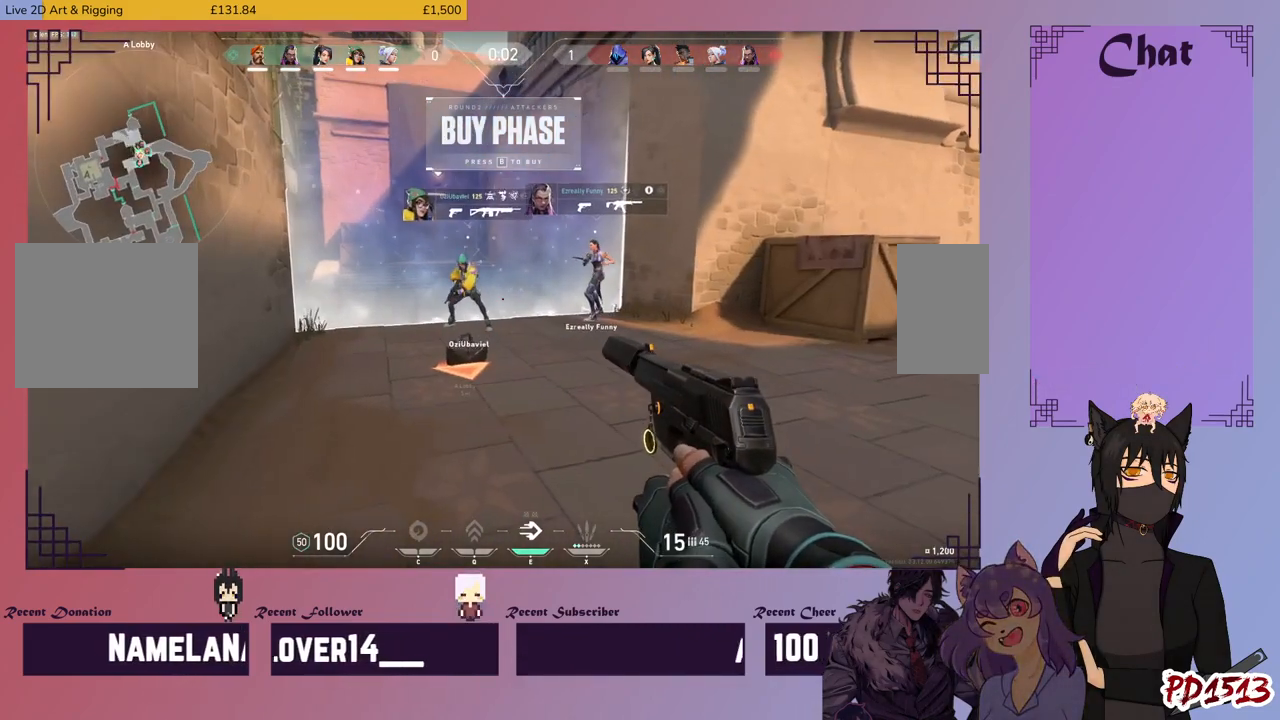
{"keys": [], "mouse": [], "events": []}
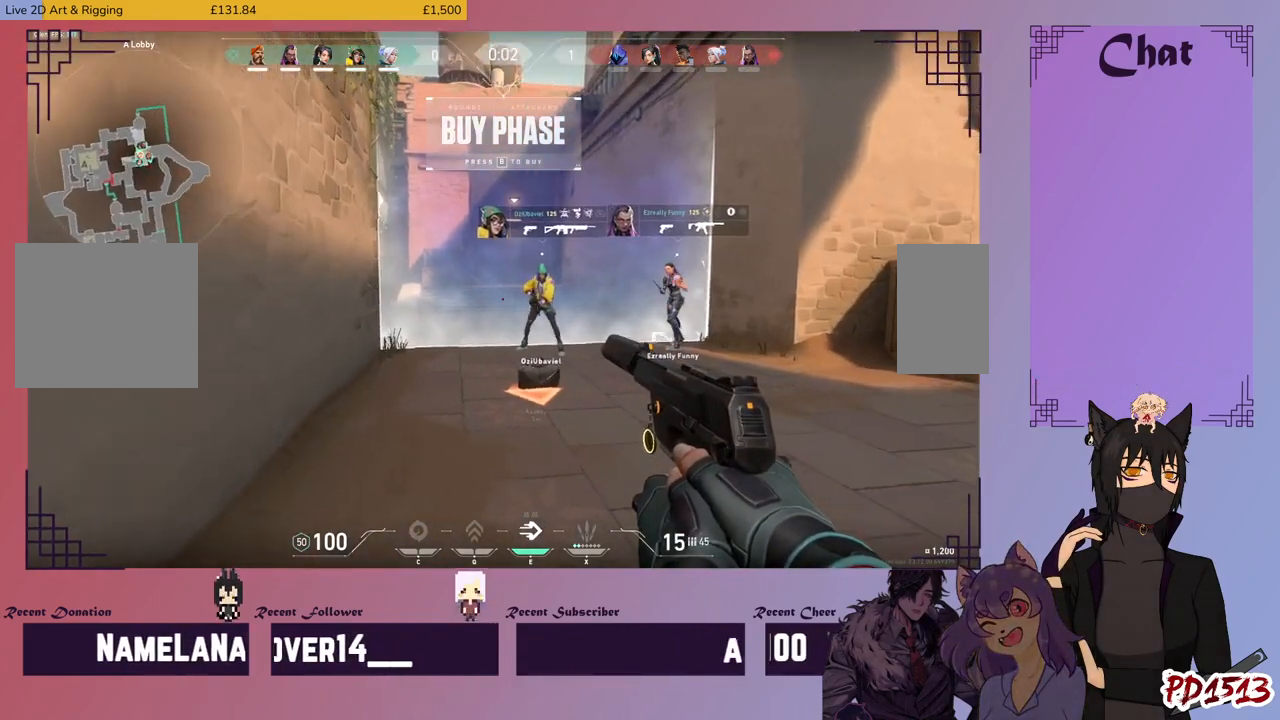
{"keys": [], "mouse": [], "events": []}
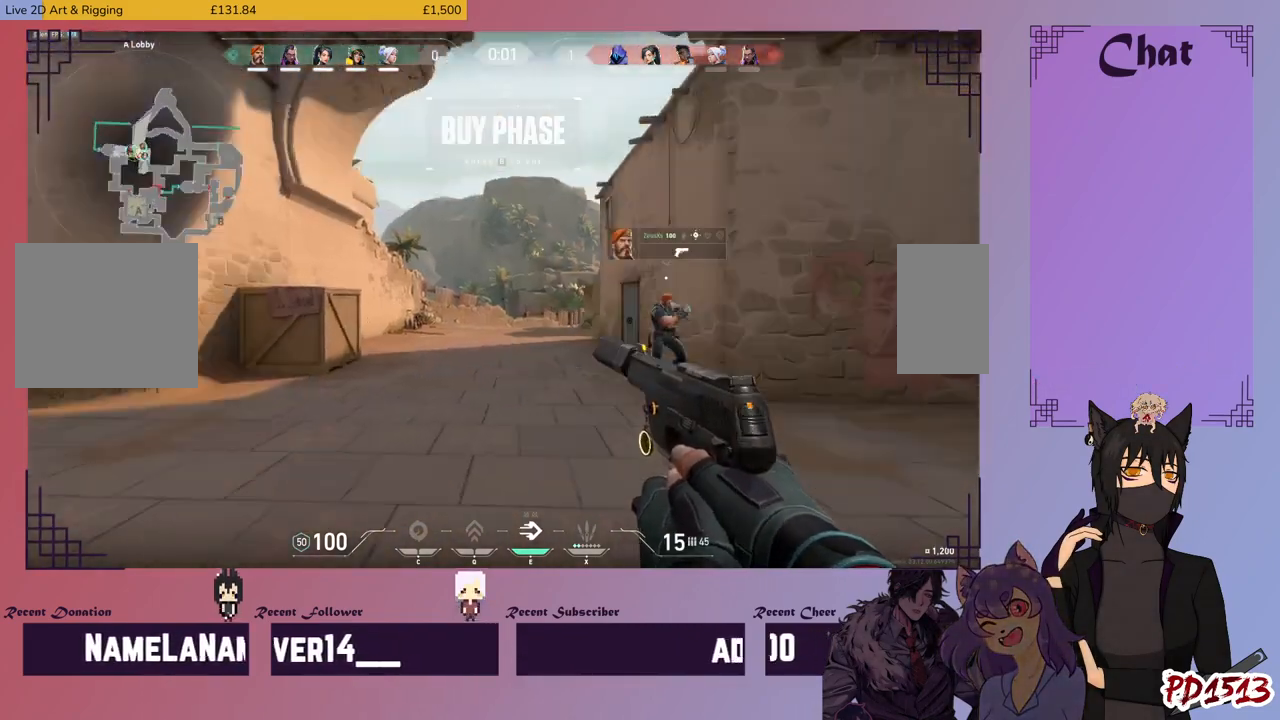
{"keys": [], "mouse": [], "events": []}
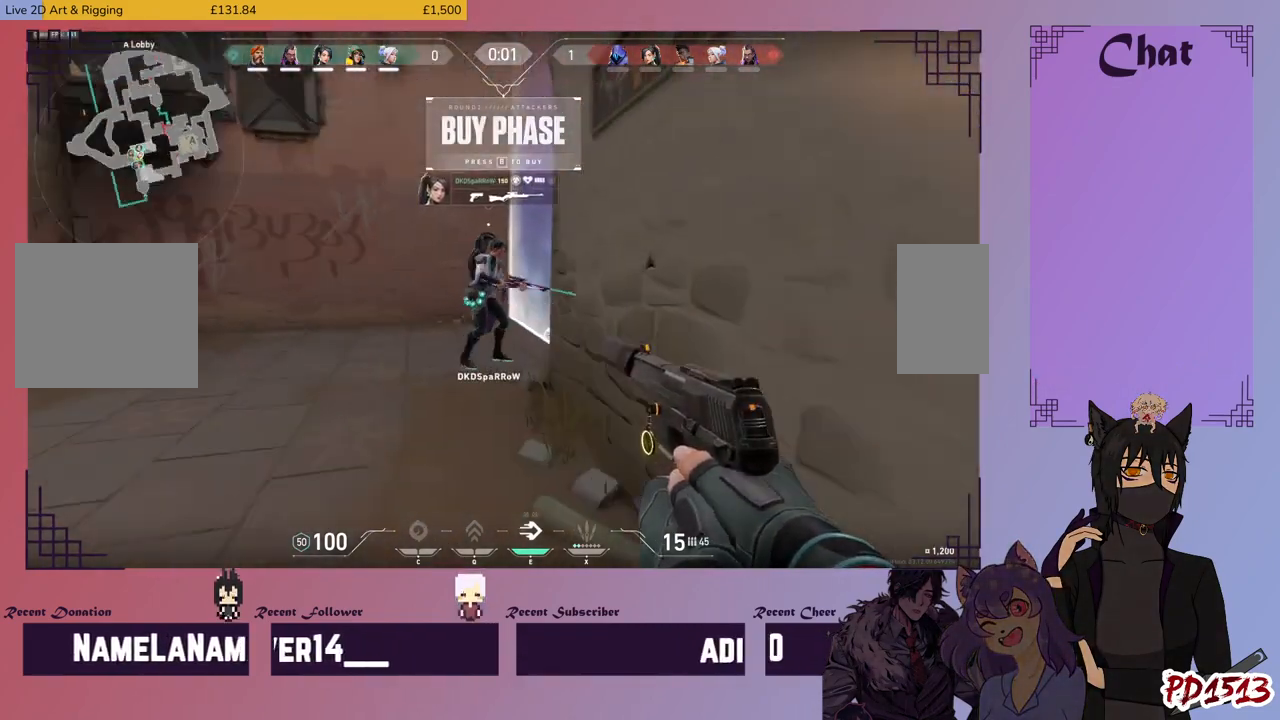
{"keys": [], "mouse": [], "events": []}
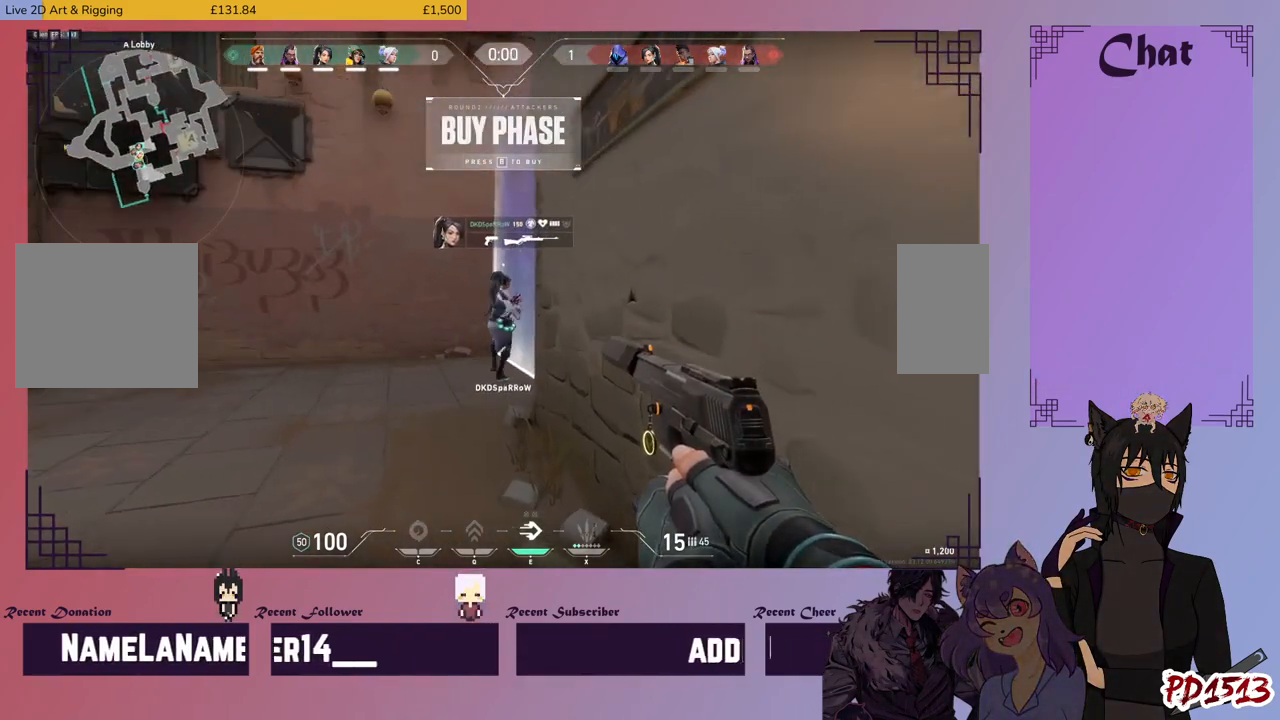
{"keys": ["w"], "mouse": [], "events": [[366, "w", "down"]]}
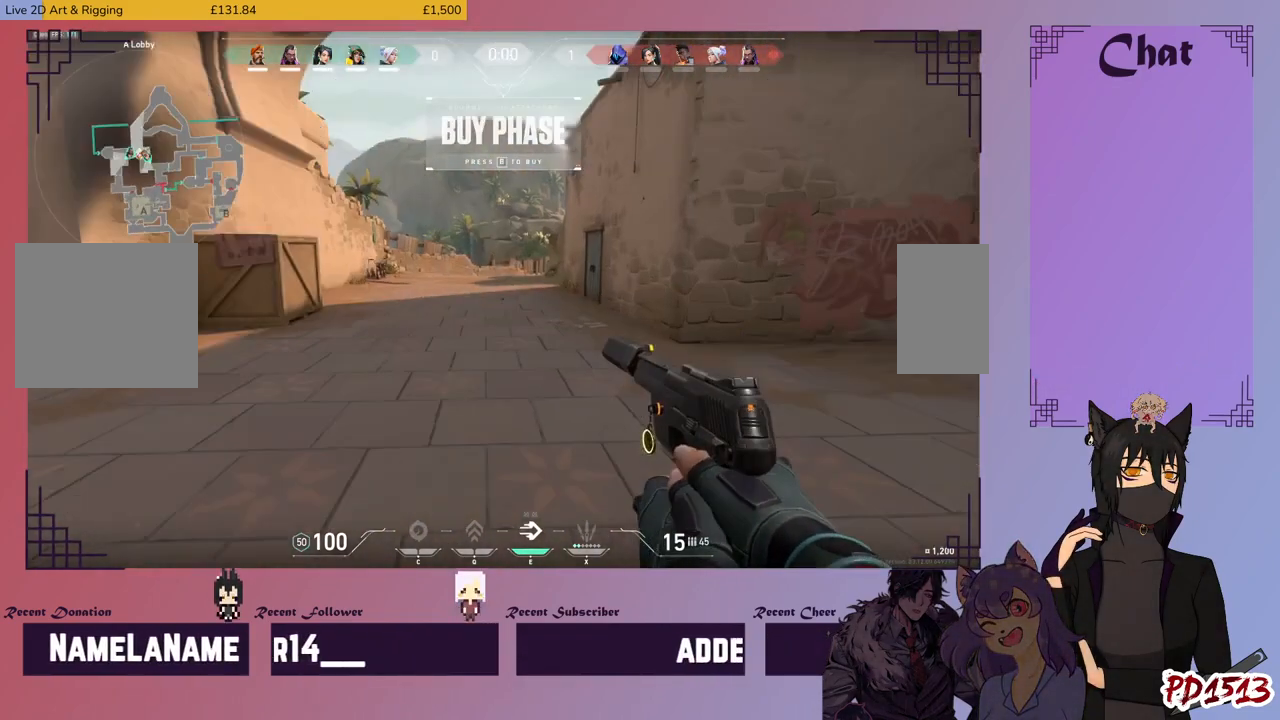
{"keys": [], "mouse": [], "events": [[133, "w", "up"], [300, "w", "down"], [433, "w", "up"]]}
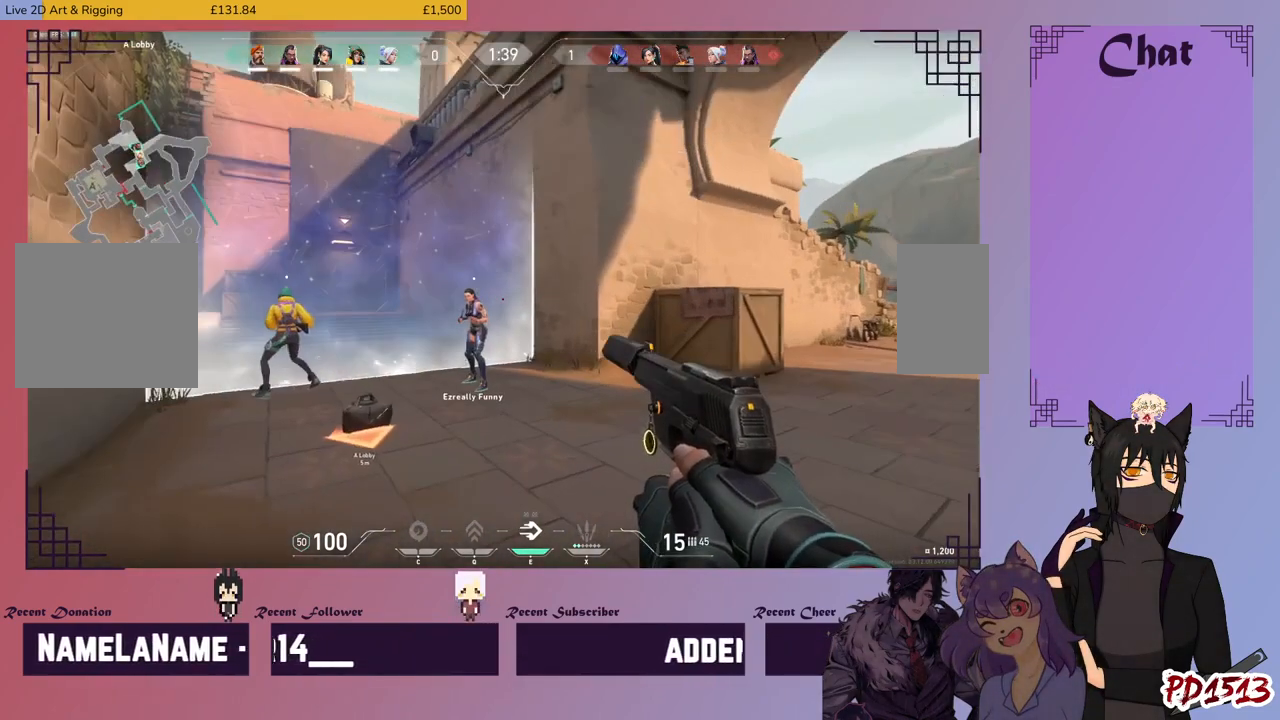
{"keys": [], "mouse": [], "events": []}
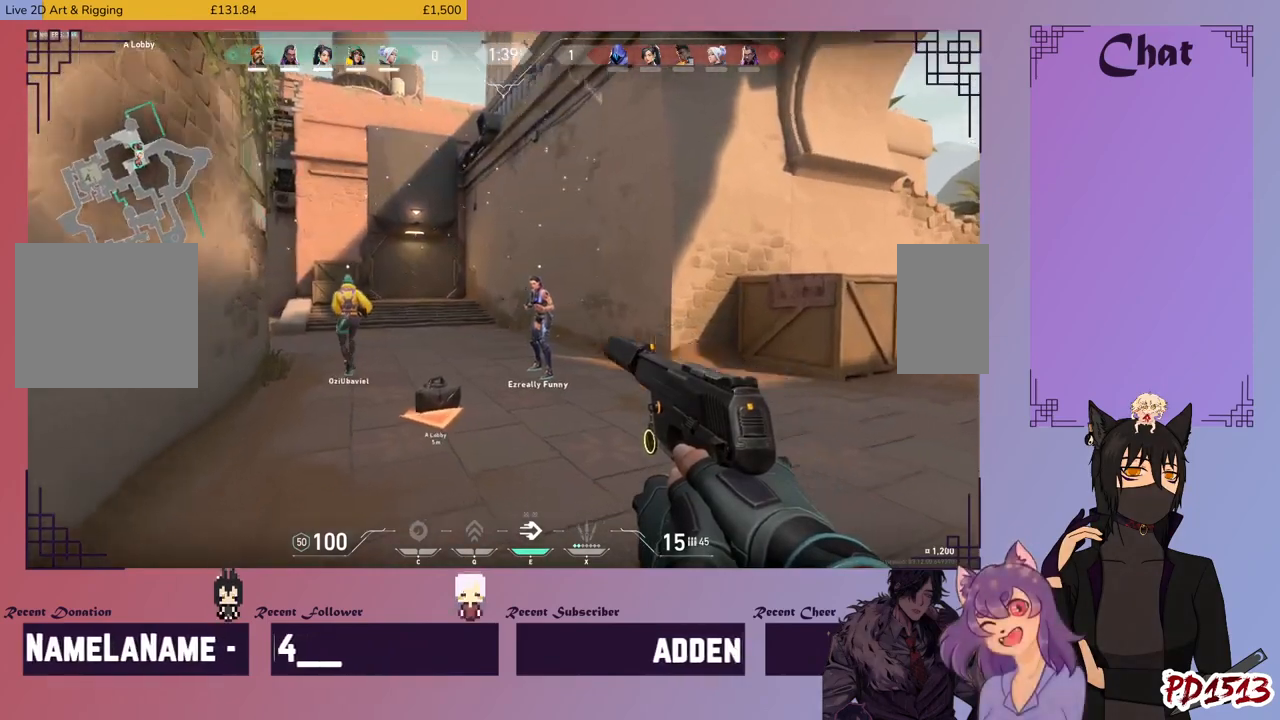
{"keys": [], "mouse": [], "events": [[233, "w", "down"], [400, "w", "up"]]}
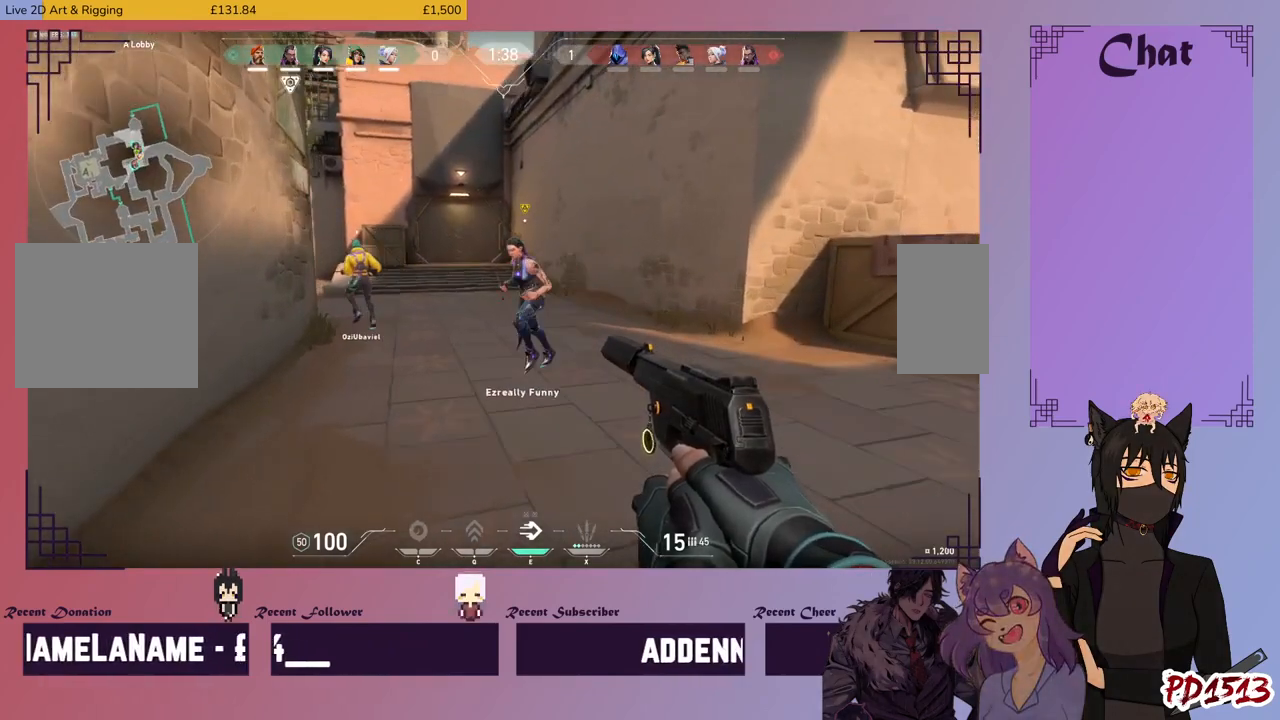
{"keys": ["w"], "mouse": [], "events": [[200, "w", "down"]]}
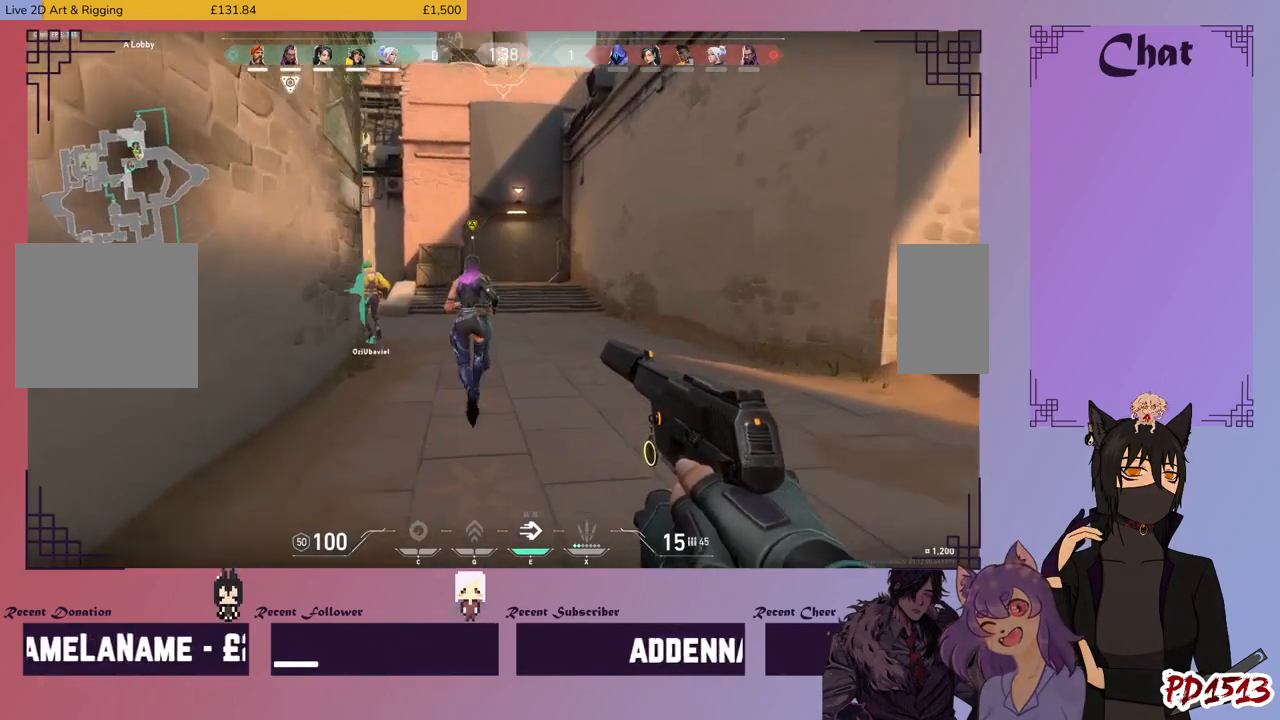
{"keys": ["shift", "w"], "mouse": [], "events": [[433, "shift", "down"]]}
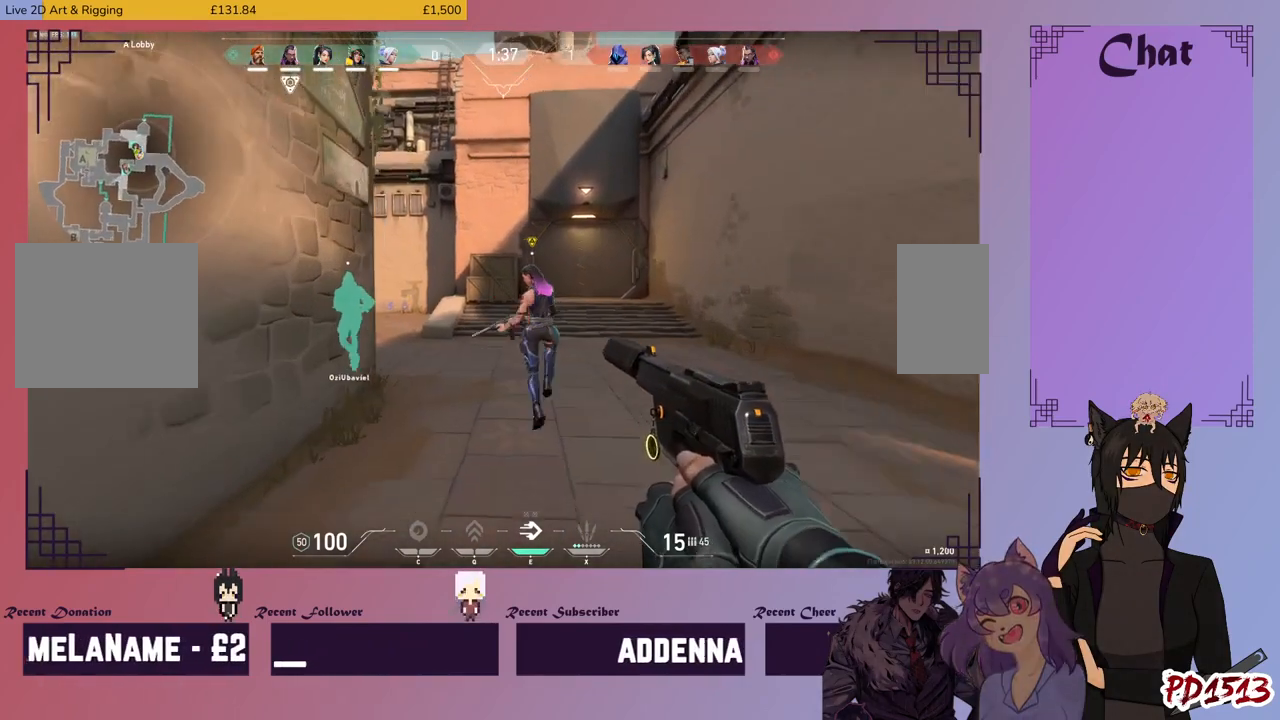
{"keys": ["w"], "mouse": [], "events": [[333, "shift", "up"]]}
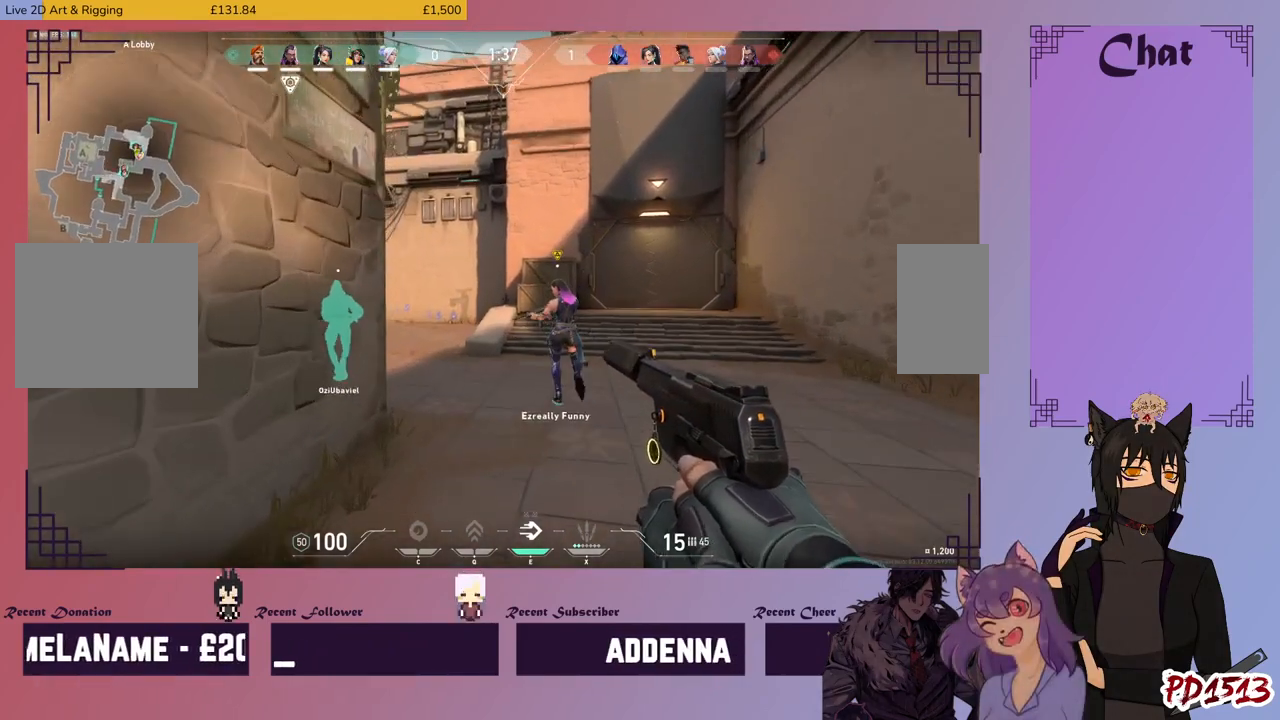
{"keys": ["w"], "mouse": [], "events": []}
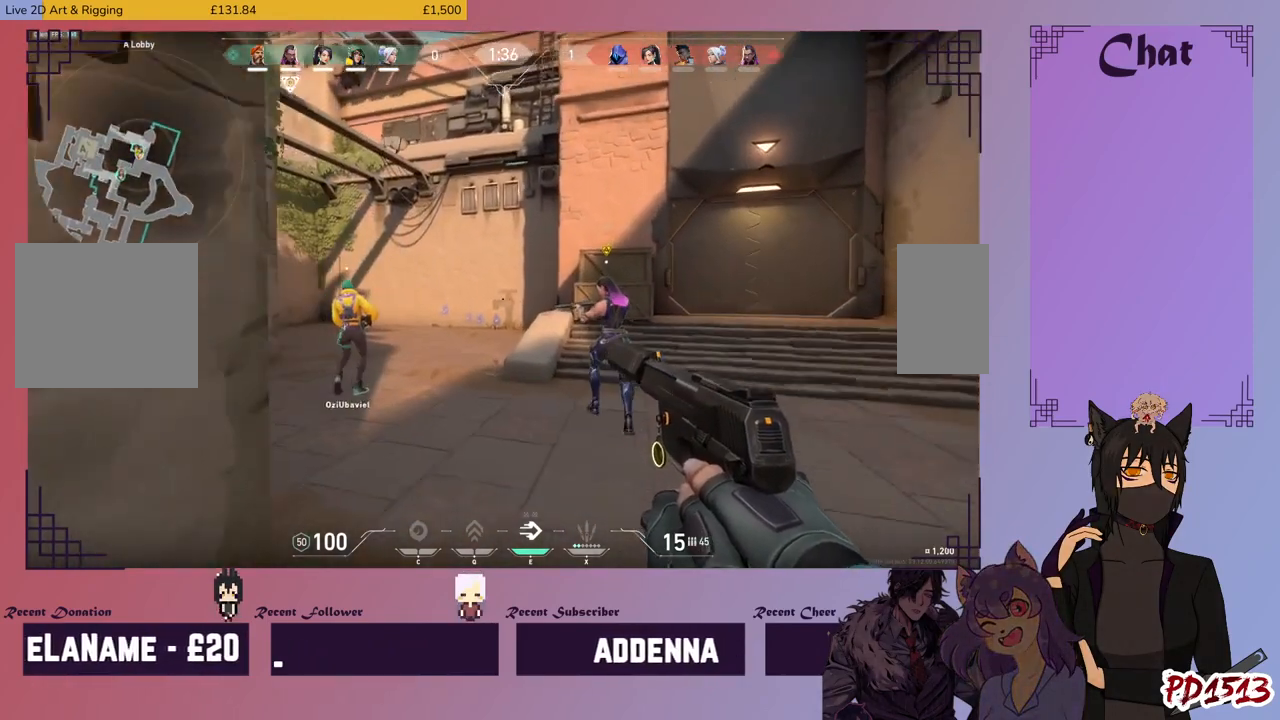
{"keys": ["a", "shift", "w"], "mouse": [], "events": [[300, "a", "down"], [466, "shift", "down"]]}
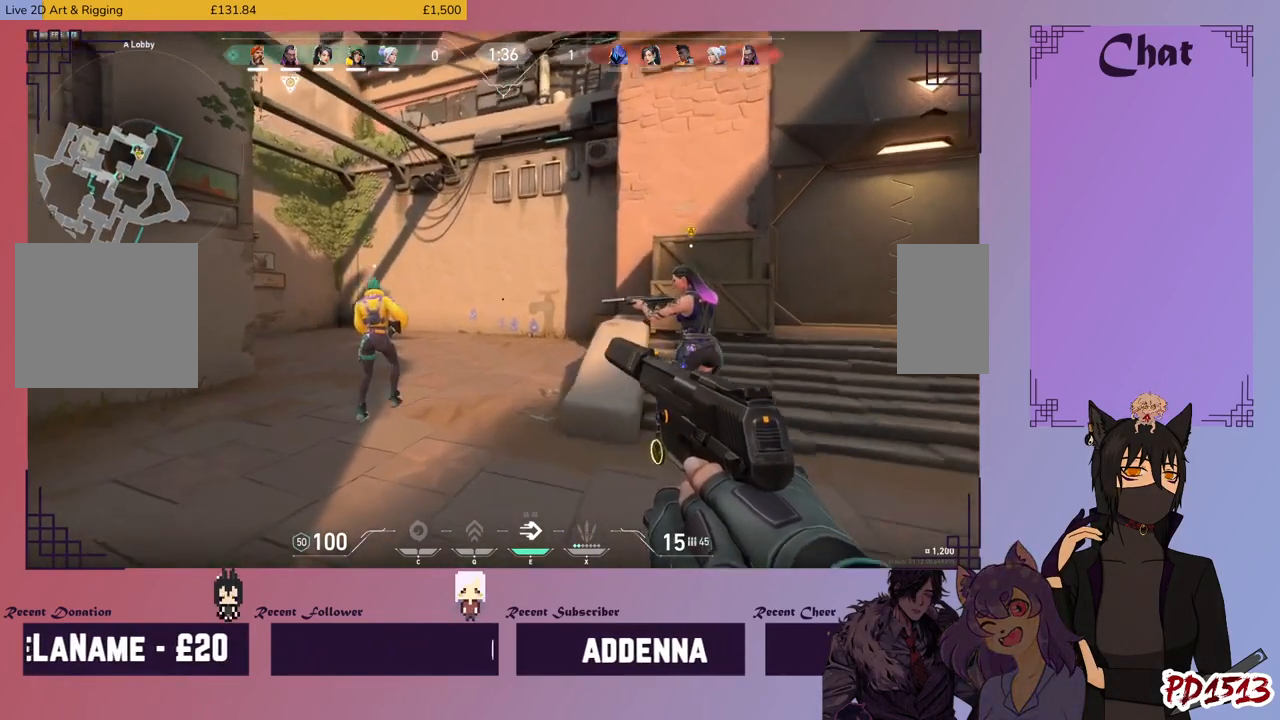
{"keys": ["shift", "w"], "mouse": [], "events": [[166, "a", "up"]]}
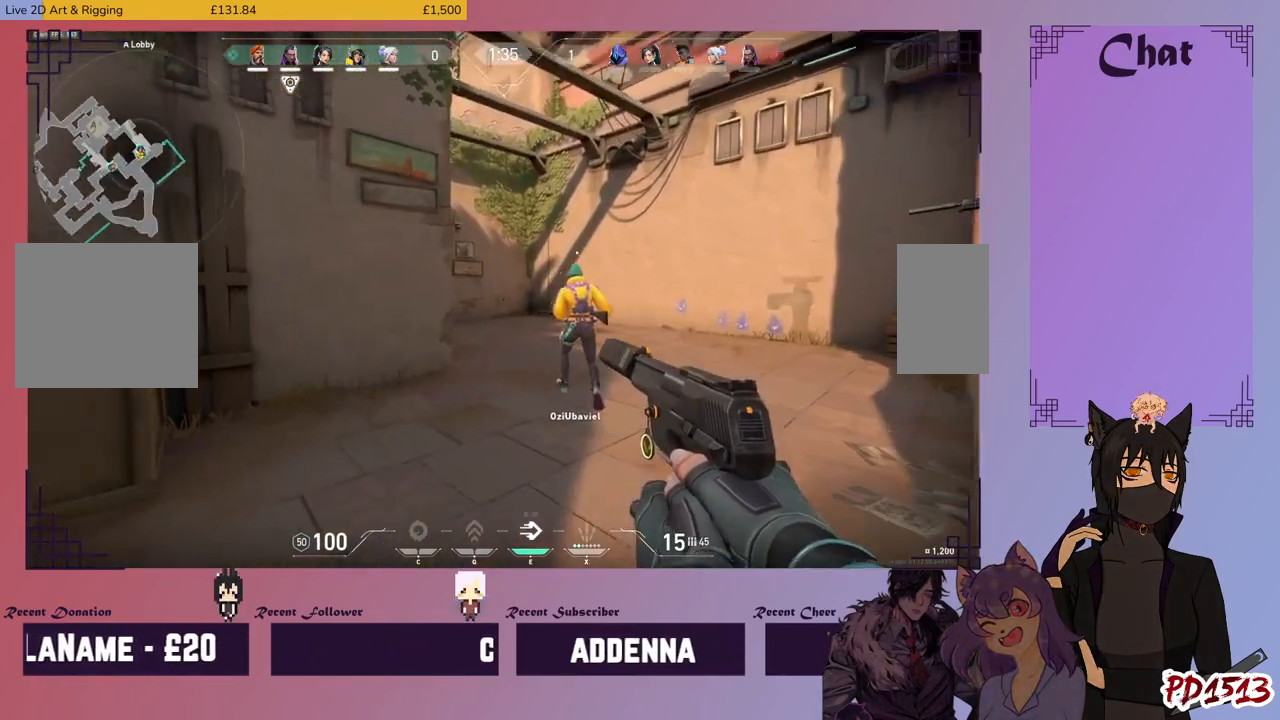
{"keys": ["shift", "w"], "mouse": [], "events": []}
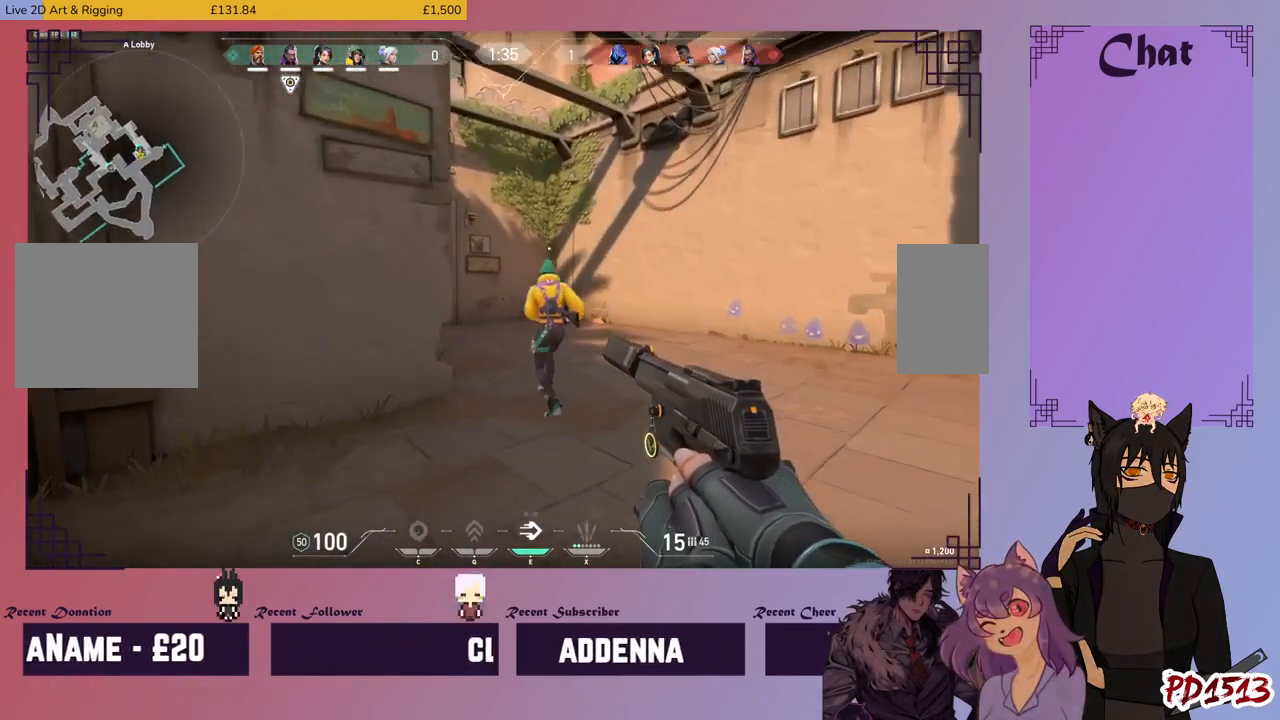
{"keys": ["shift", "w"], "mouse": [], "events": [[33, "d", "down"], [500, "d", "up"]]}